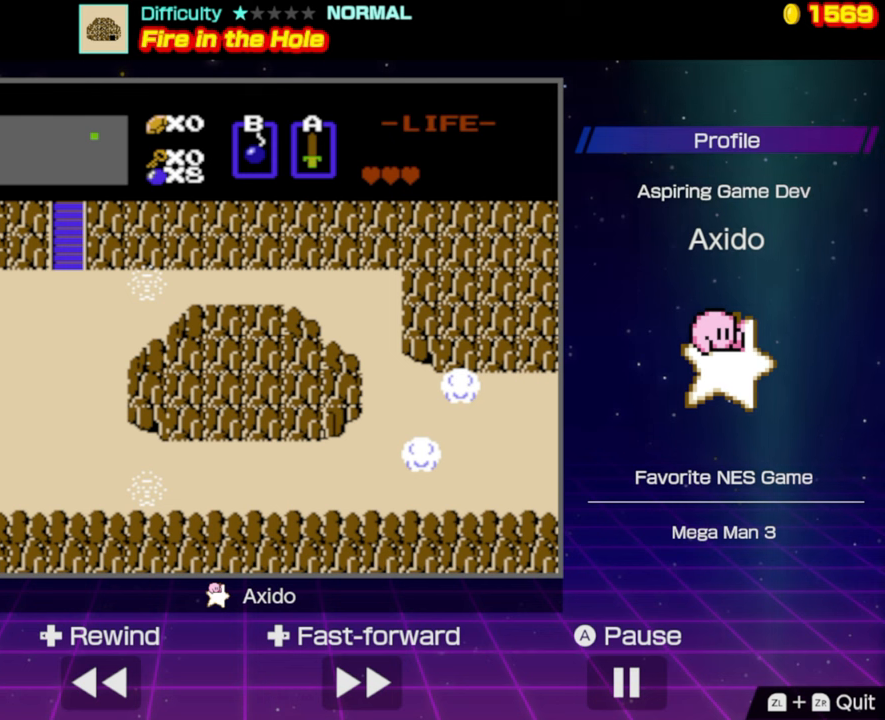
Gameplay with a controller (Nintendo layout); each line is a JSON object with the inputs held at the frame after it. "events" lists button and stick changes between this image and that frame as [ms after this image, input, new state], when the widget could be followed in between. Not read: L3 R3.
{"buttons": [], "events": []}
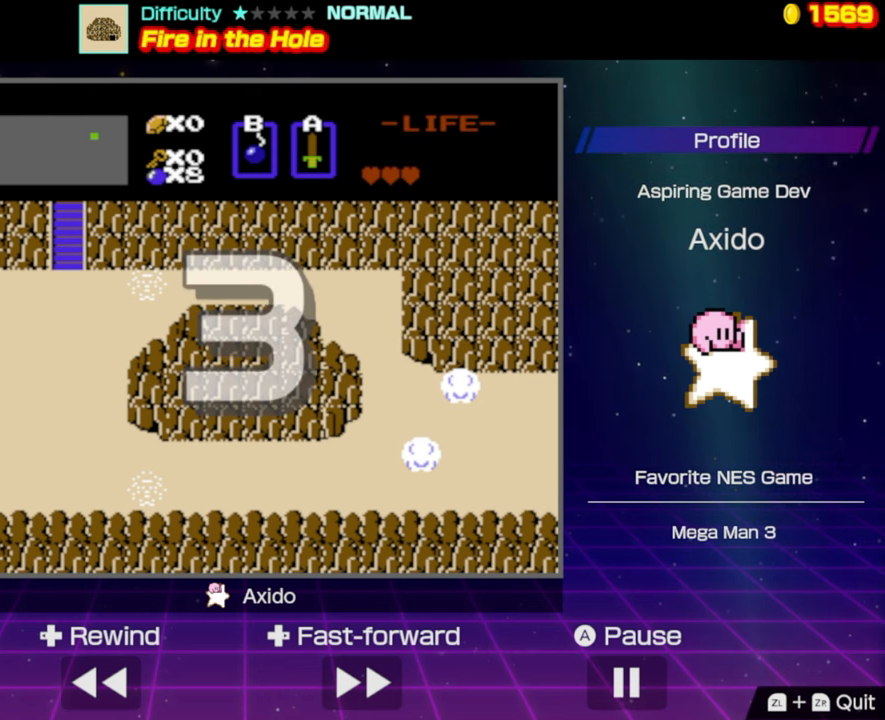
{"buttons": [], "events": []}
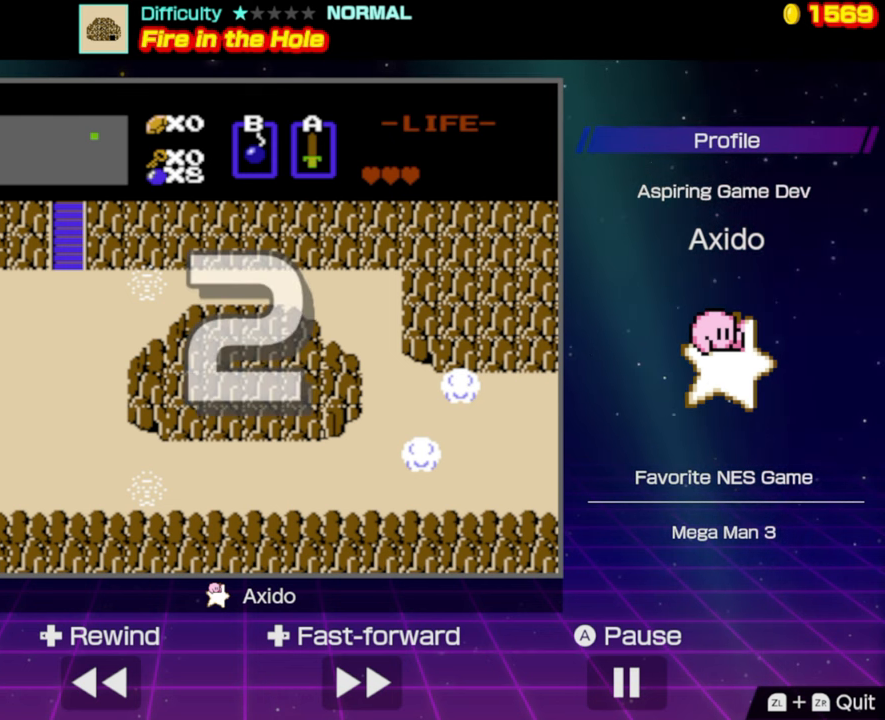
{"buttons": [], "events": []}
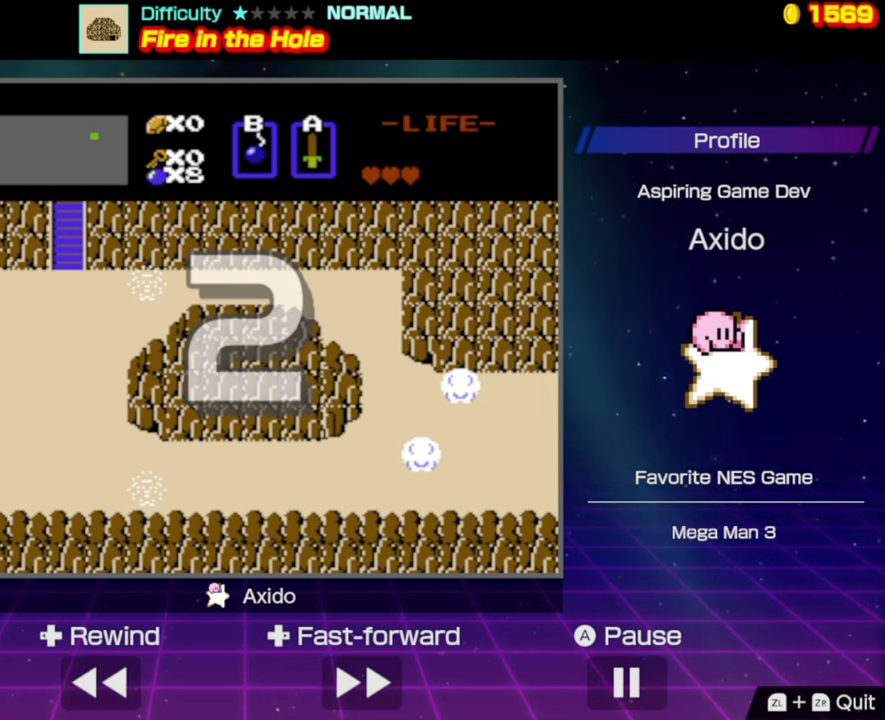
{"buttons": [], "events": []}
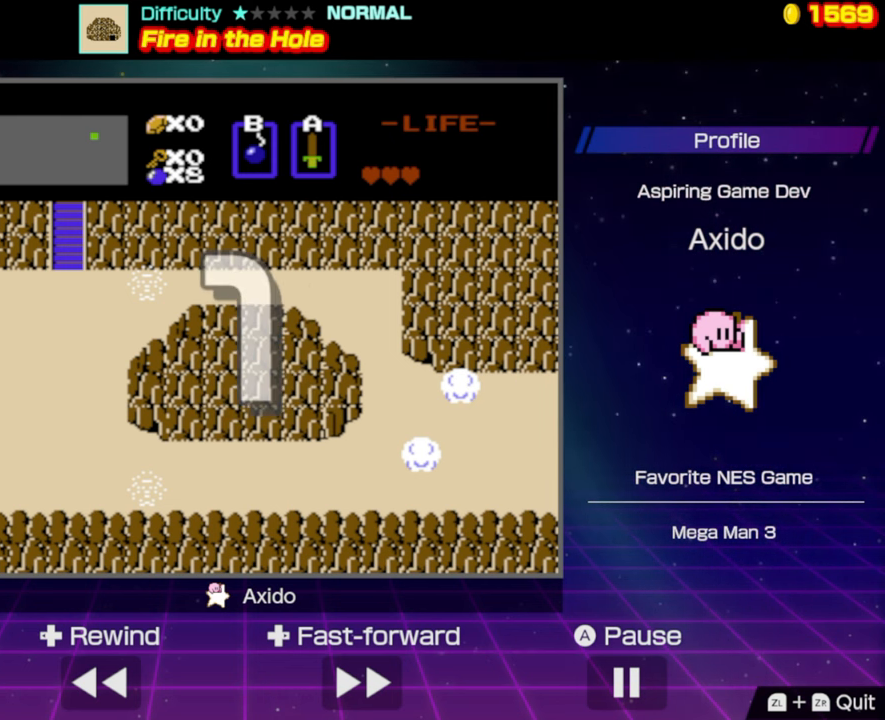
{"buttons": [], "events": []}
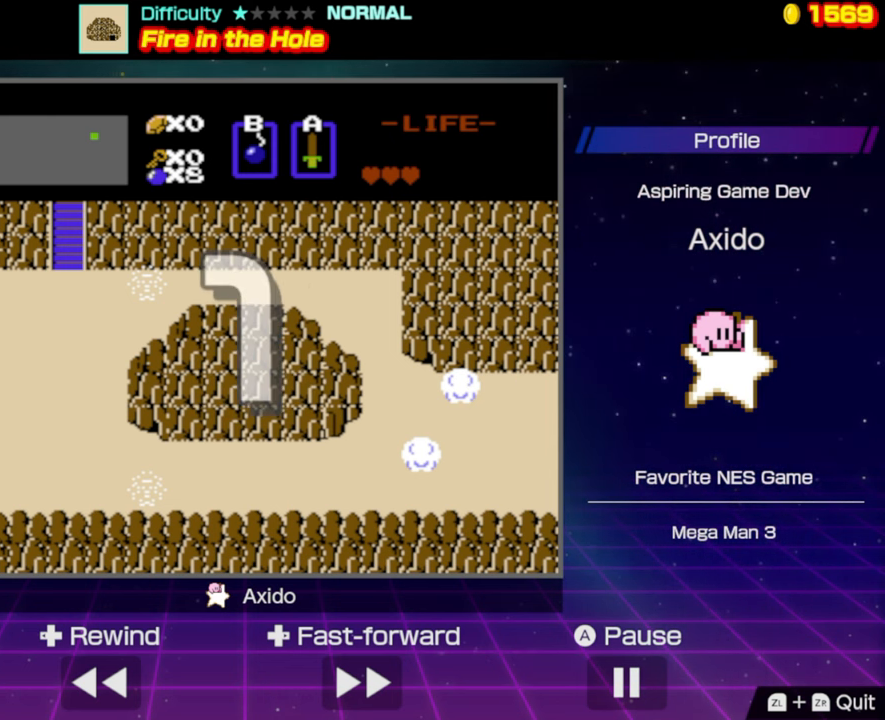
{"buttons": ["DPAD_RIGHT"], "events": [[50, "DPAD_RIGHT", "down"]]}
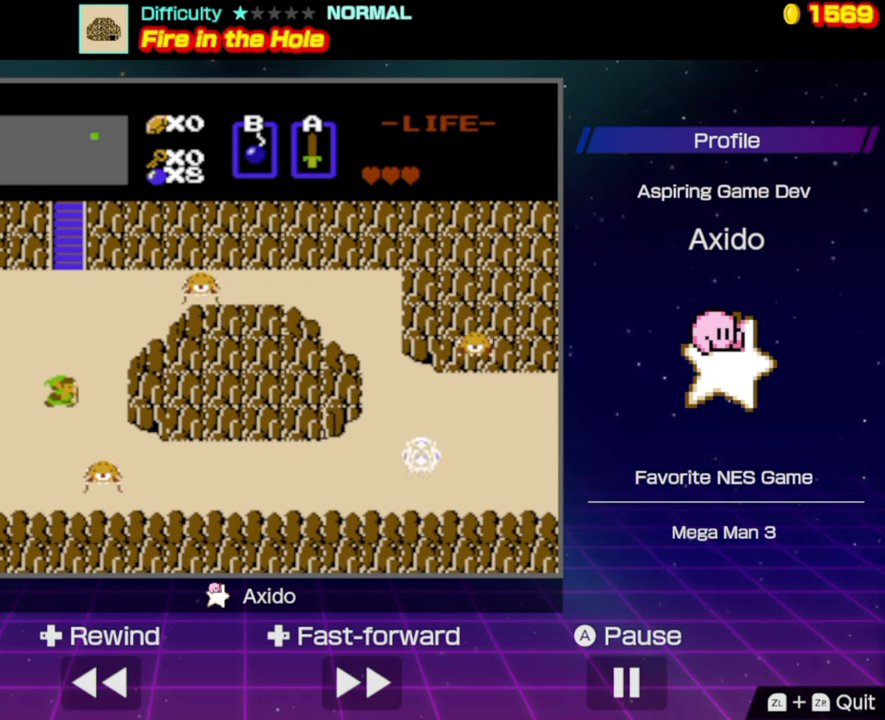
{"buttons": ["DPAD_DOWN"], "events": [[266, "DPAD_DOWN", "down"], [283, "DPAD_RIGHT", "up"]]}
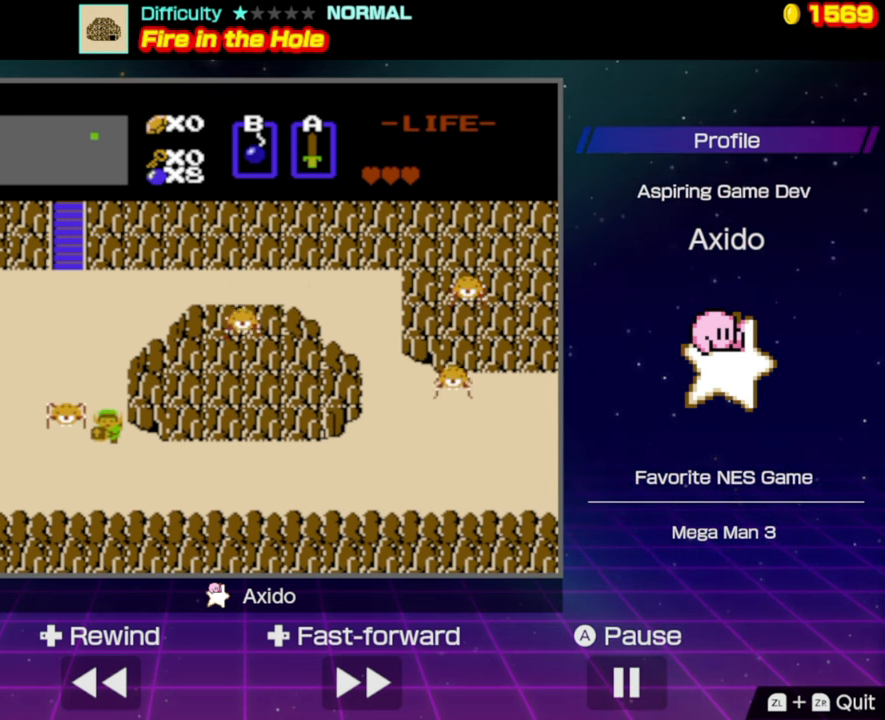
{"buttons": ["DPAD_RIGHT"], "events": [[33, "DPAD_RIGHT", "down"], [66, "DPAD_DOWN", "up"]]}
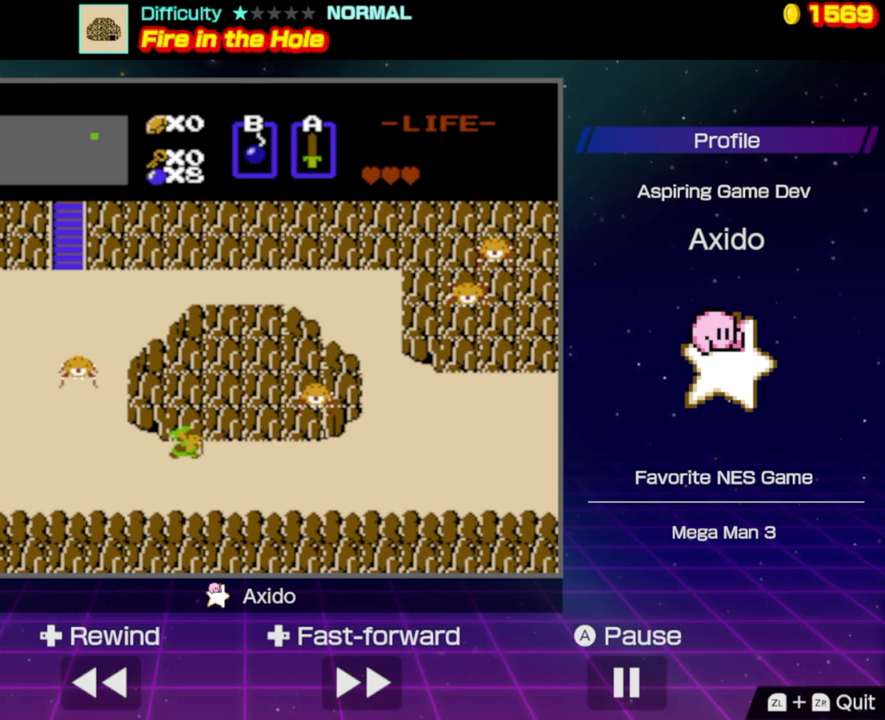
{"buttons": ["DPAD_RIGHT"], "events": [[233, "B", "down"], [300, "DPAD_RIGHT", "up"], [350, "B", "up"], [433, "DPAD_RIGHT", "down"]]}
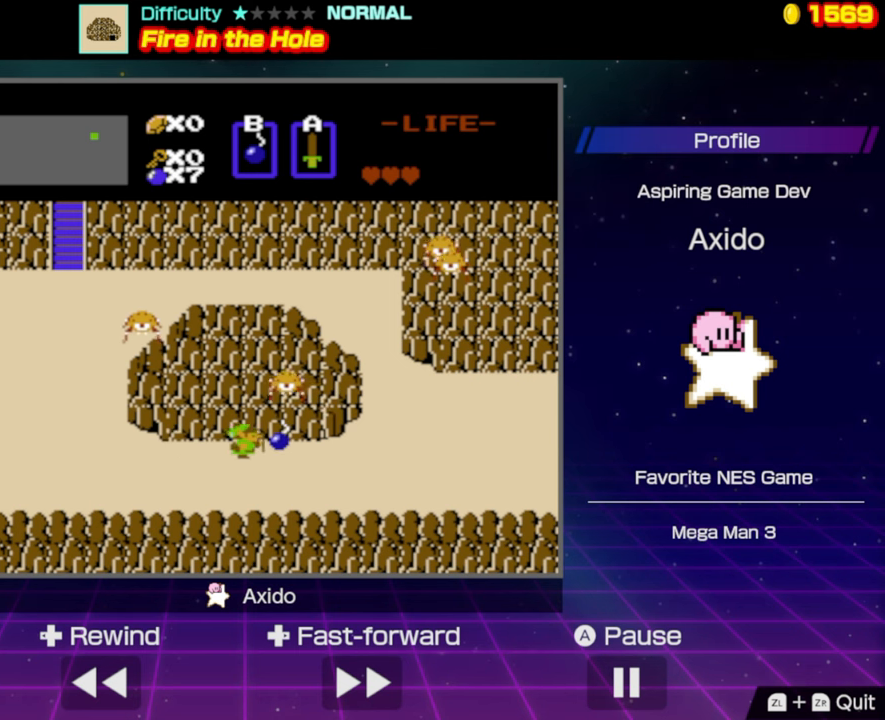
{"buttons": ["DPAD_RIGHT"], "events": [[33, "DPAD_RIGHT", "up"], [267, "DPAD_RIGHT", "down"]]}
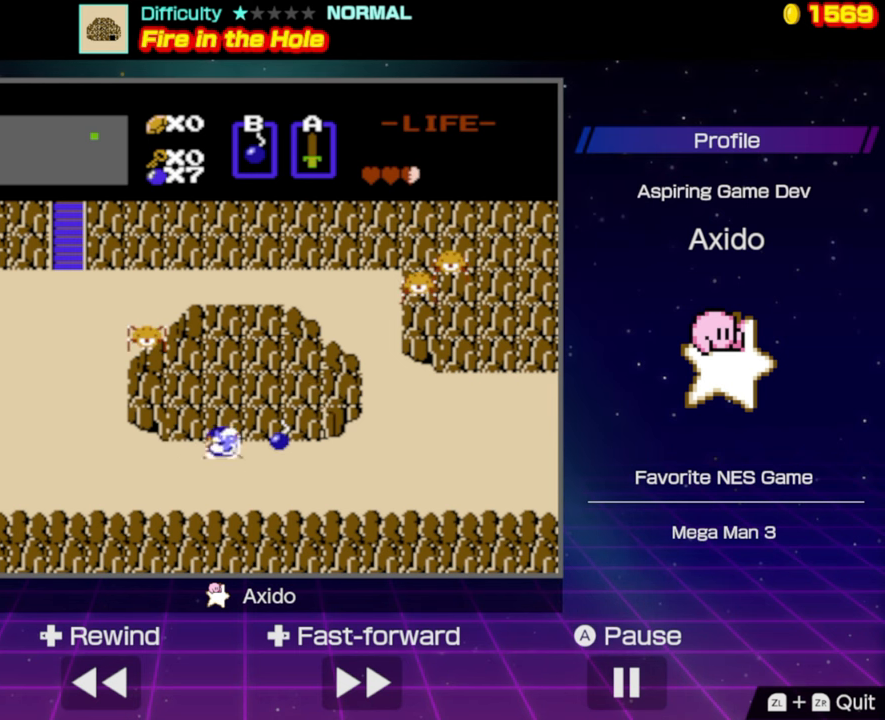
{"buttons": [], "events": [[283, "DPAD_UP", "down"], [350, "DPAD_RIGHT", "up"], [483, "DPAD_UP", "up"]]}
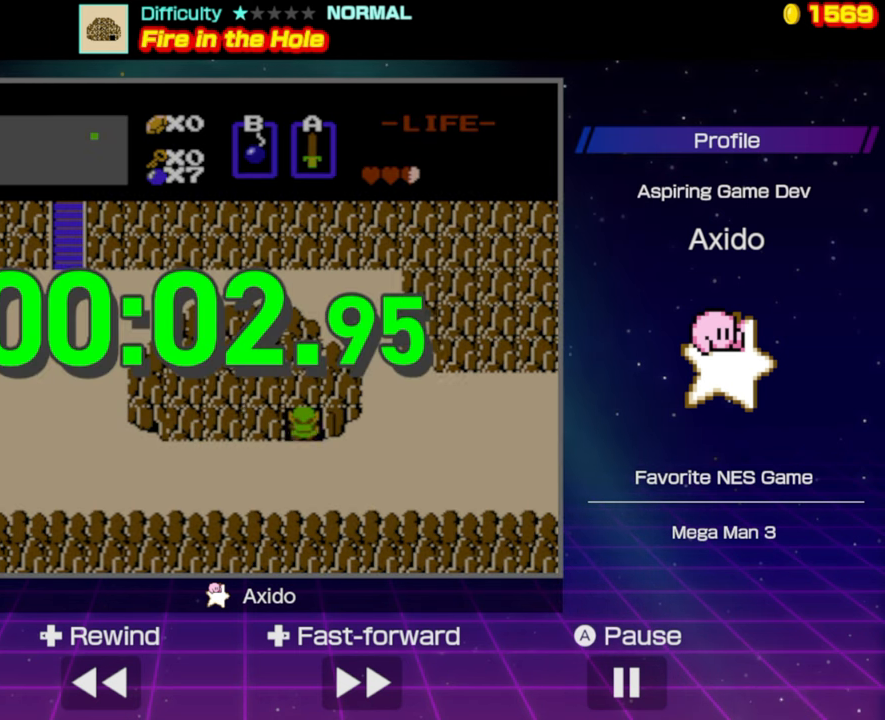
{"buttons": [], "events": []}
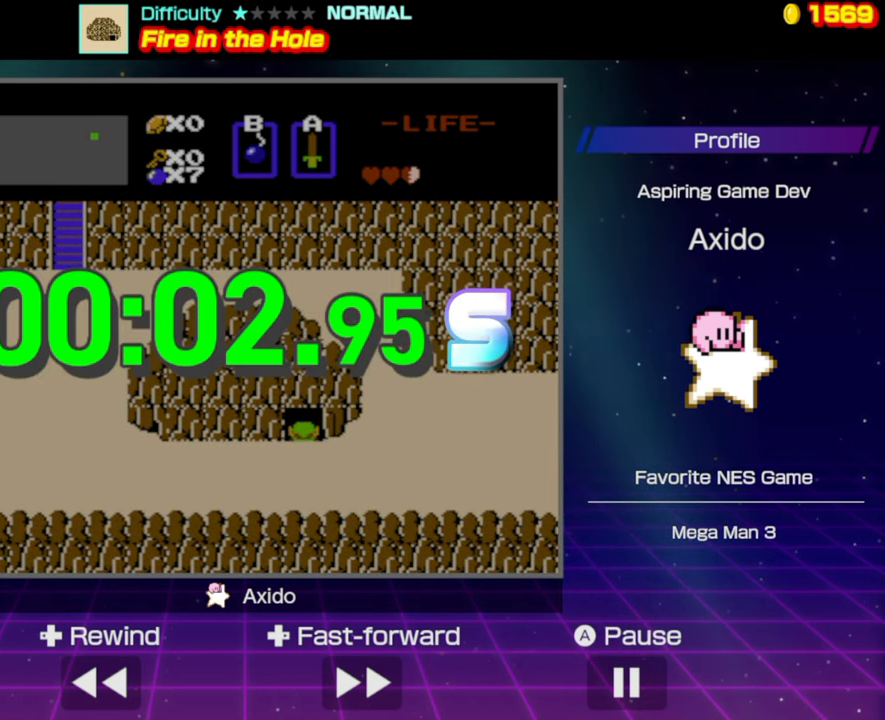
{"buttons": [], "events": []}
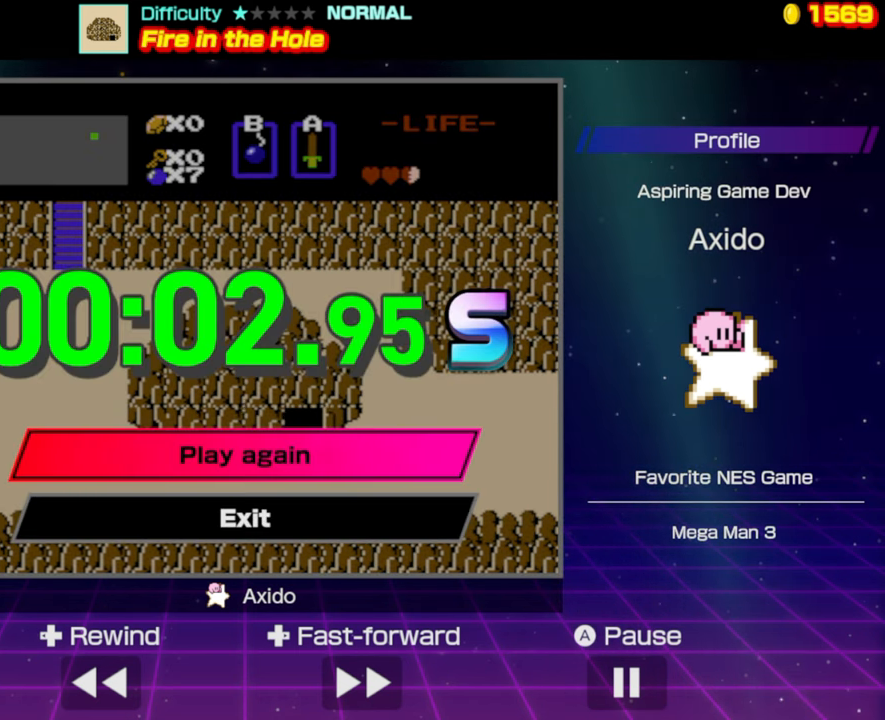
{"buttons": [], "events": []}
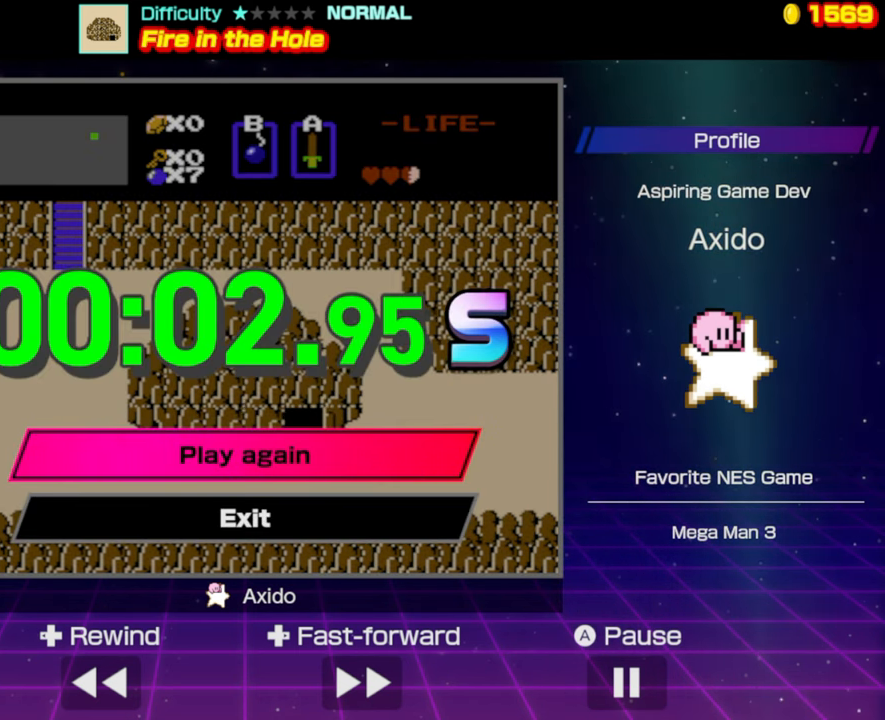
{"buttons": [], "events": []}